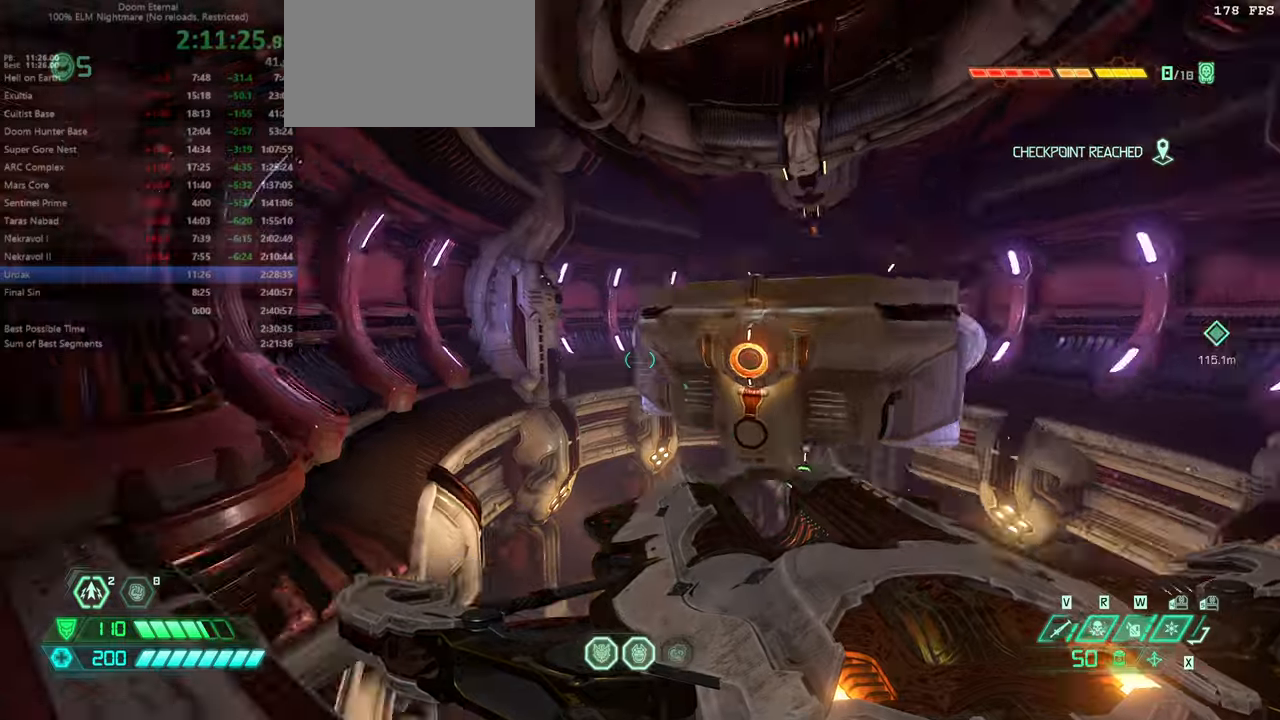
Gameplay with keyboard and mouse; each line is a JSON object with the keys and mouse buttons held at the frame after it. "events" lists presses ("down") and releases ("up") of "bfg", "bl", "bw", "cg", "crc", "cs", "csg", "dash", "fb", "fw", "hc", "jump", "l", "mel", "mod", "pr", "r", "rl", "ssg" and "mouse_wheel" between this image and that frame as [ms after this image, input, new state], when the widget could be followed in between. "mouse_wheel" = the "wheel" button of the "mouse" list. No other keys are recorded. "wheel" means that the mouse wheel is clicked or scrolled. Key names are as the overlay labels them; some are game actions (e.g. jump) rather than physical keys. Not read: mouse_move ww.
{"keys": [], "mouse": [], "events": [[33, "fw", "up"], [100, "jump", "up"], [200, "bw", "down"], [366, "jump", "down"], [500, "bw", "up"], [500, "jump", "up"]]}
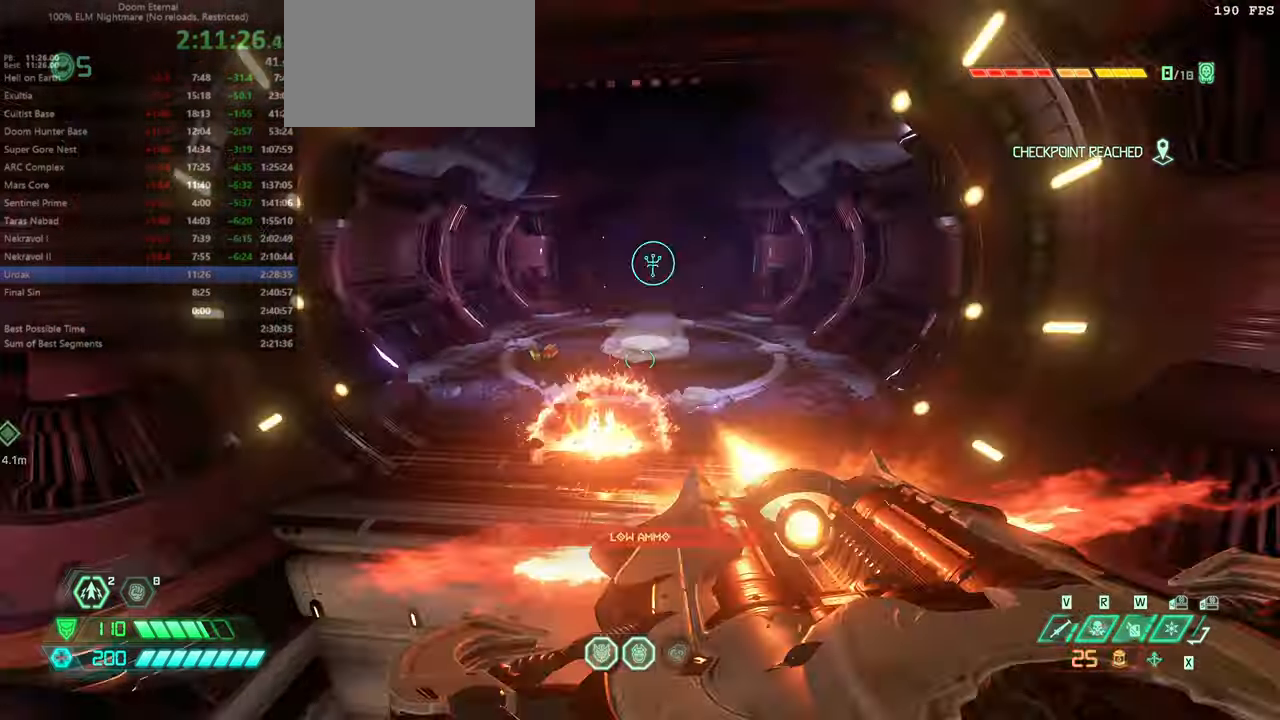
{"keys": ["fw"], "mouse": [], "events": [[100, "fw", "down"], [333, "mel", "down"], [433, "mel", "up"]]}
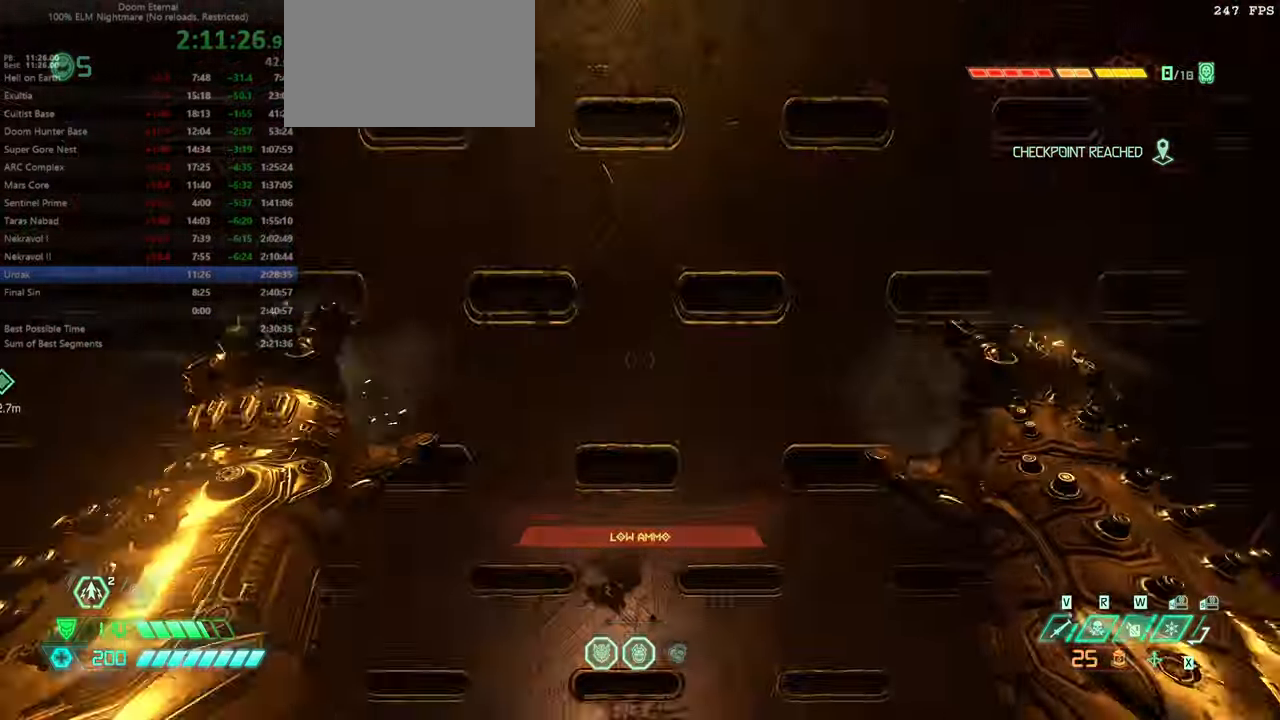
{"keys": ["fw"], "mouse": [], "events": [[366, "jump", "down"], [500, "jump", "up"]]}
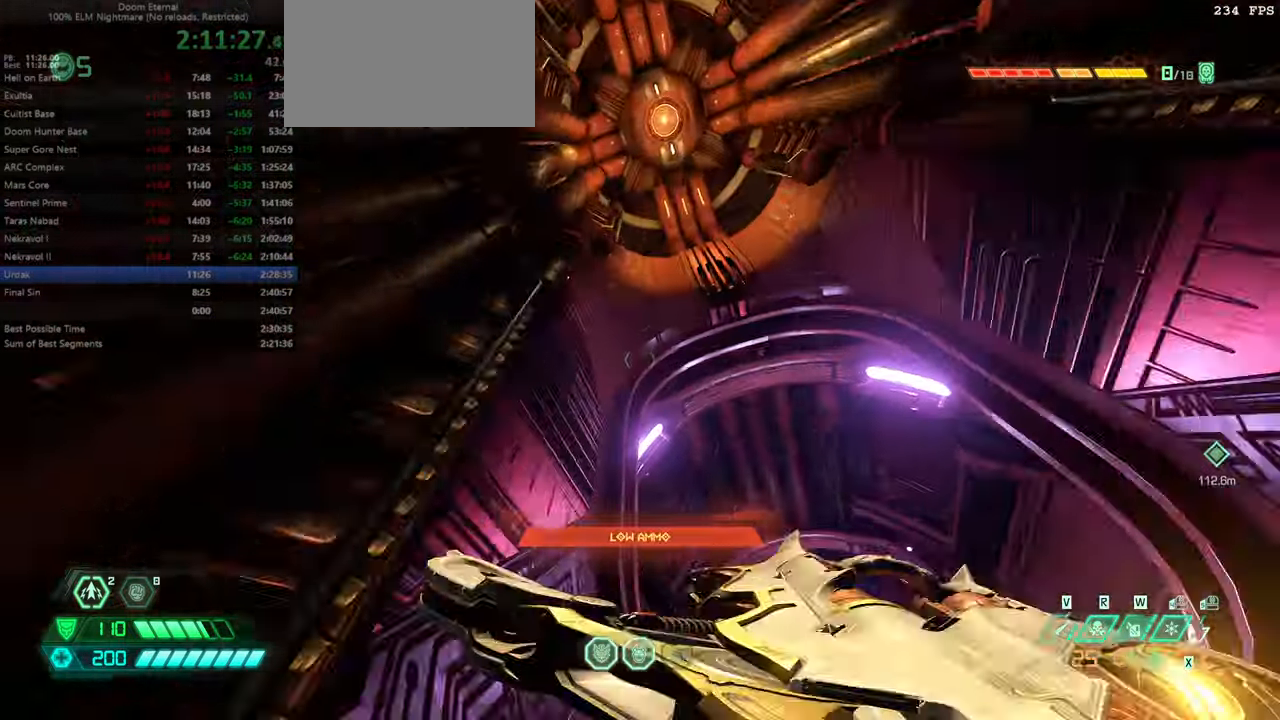
{"keys": ["bw"], "mouse": [], "events": [[366, "fw", "up"], [466, "bw", "down"]]}
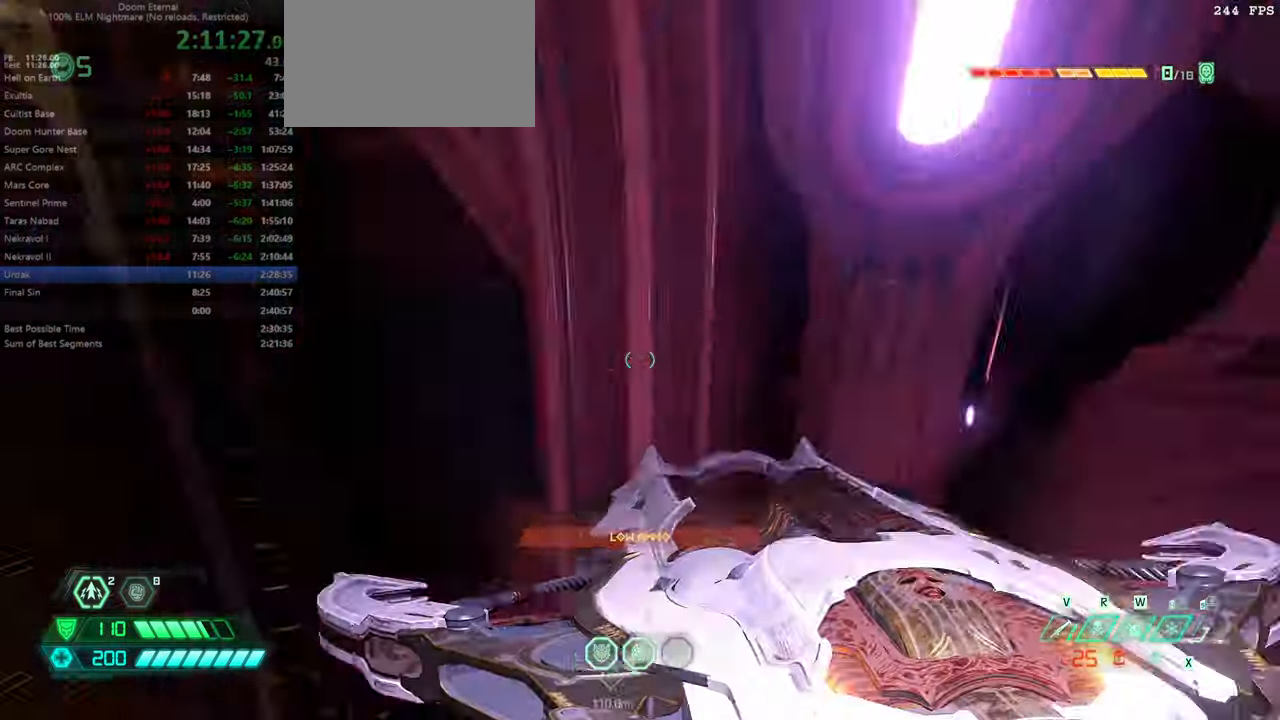
{"keys": [], "mouse": [], "events": [[400, "jump", "down"], [466, "bw", "up"], [466, "jump", "up"]]}
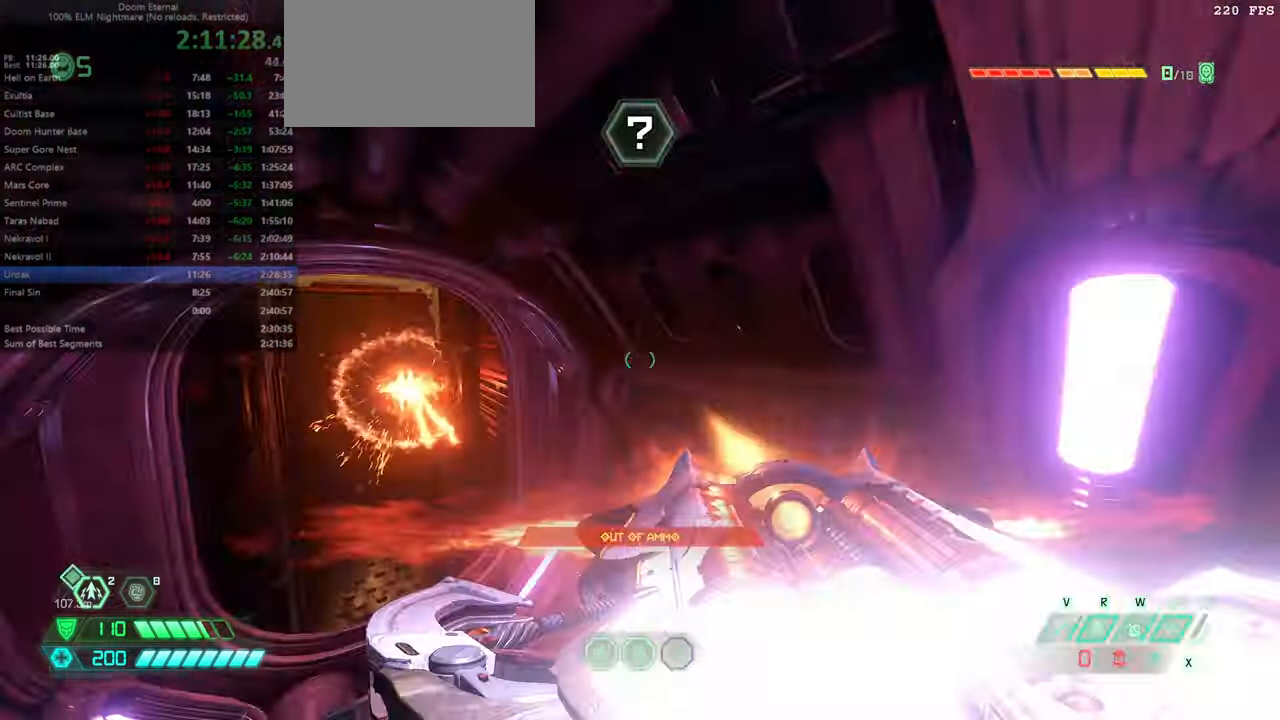
{"keys": ["fw"], "mouse": [], "events": [[133, "fw", "down"], [366, "r", "down"], [500, "r", "up"]]}
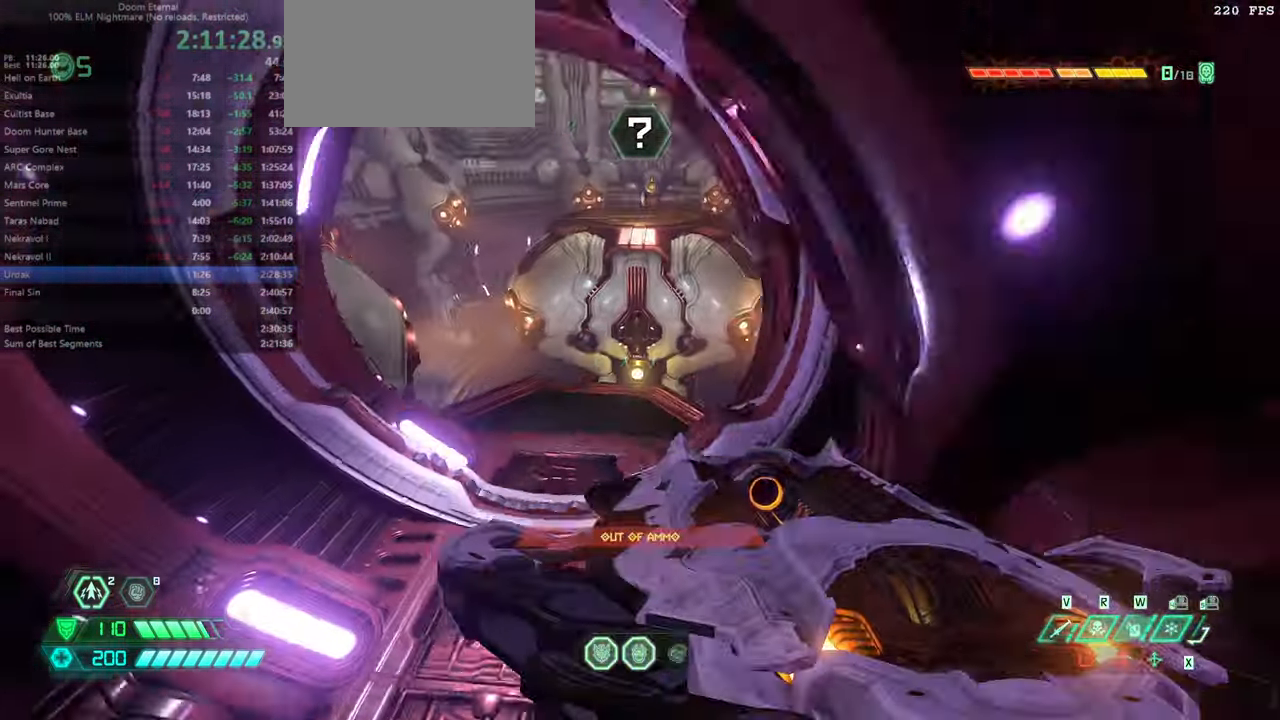
{"keys": ["fw"], "mouse": [], "events": [[366, "mouse_wheel", "down"], [466, "mouse_wheel", "up"]]}
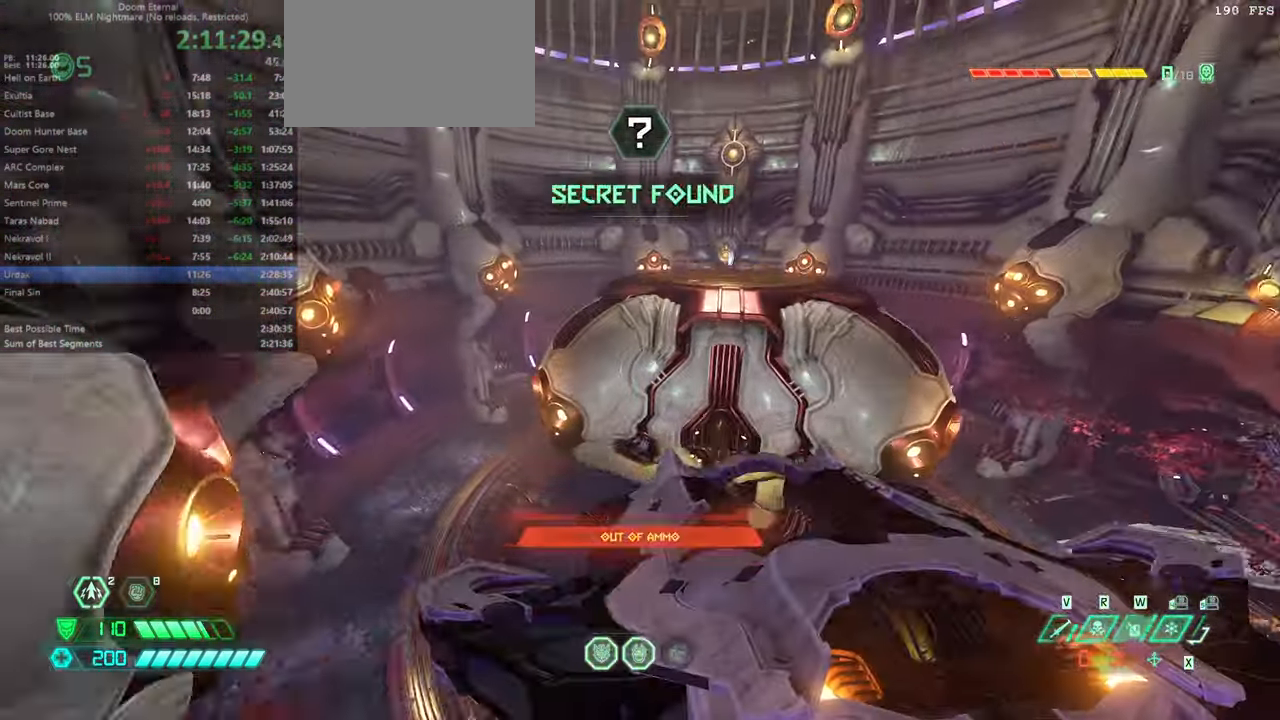
{"keys": ["fw"], "mouse": [], "events": [[333, "mouse_wheel", "down"], [466, "mouse_wheel", "up"]]}
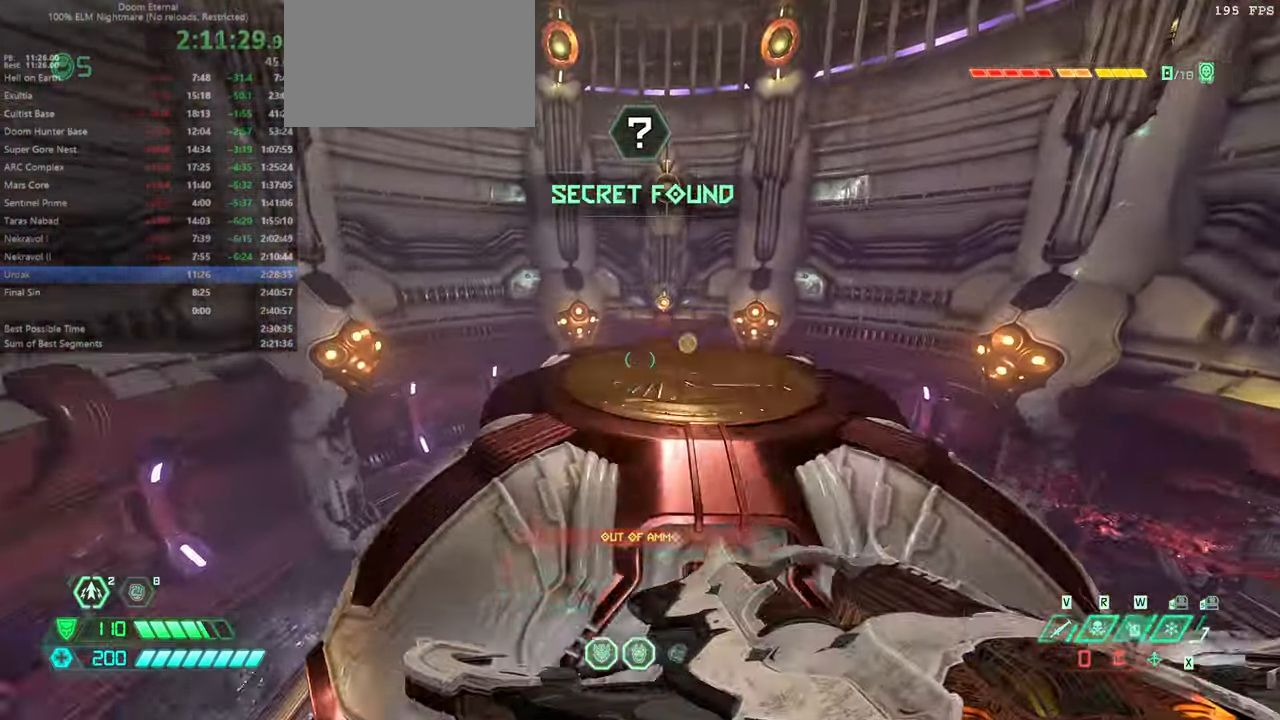
{"keys": ["fw"], "mouse": [], "events": []}
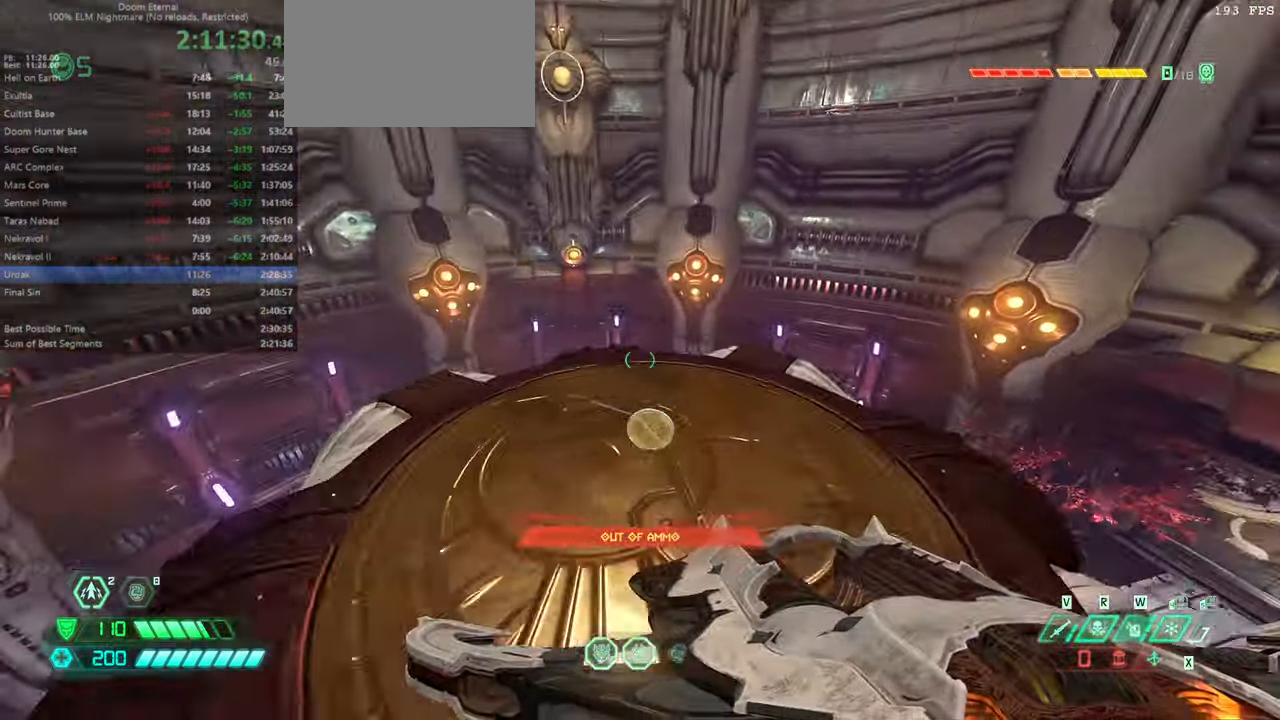
{"keys": ["fw"], "mouse": [], "events": [[266, "mouse_wheel", "down"], [466, "mouse_wheel", "up"]]}
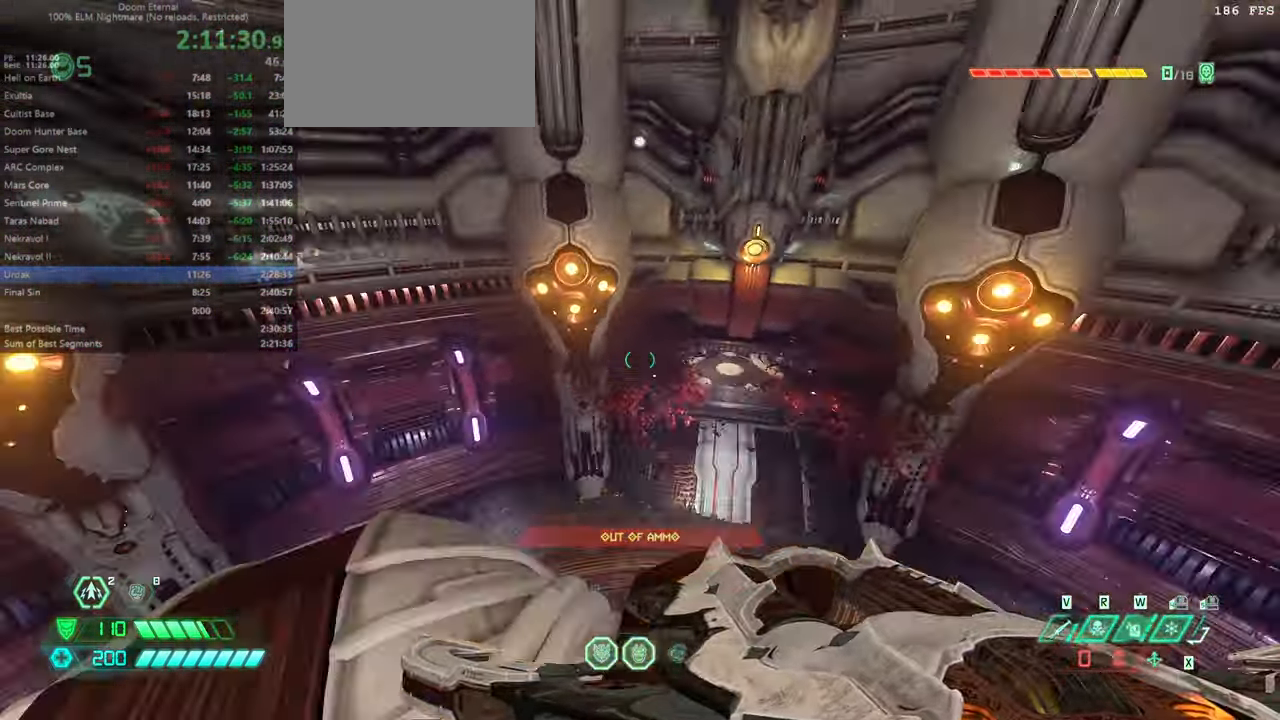
{"keys": ["fw"], "mouse": [], "events": []}
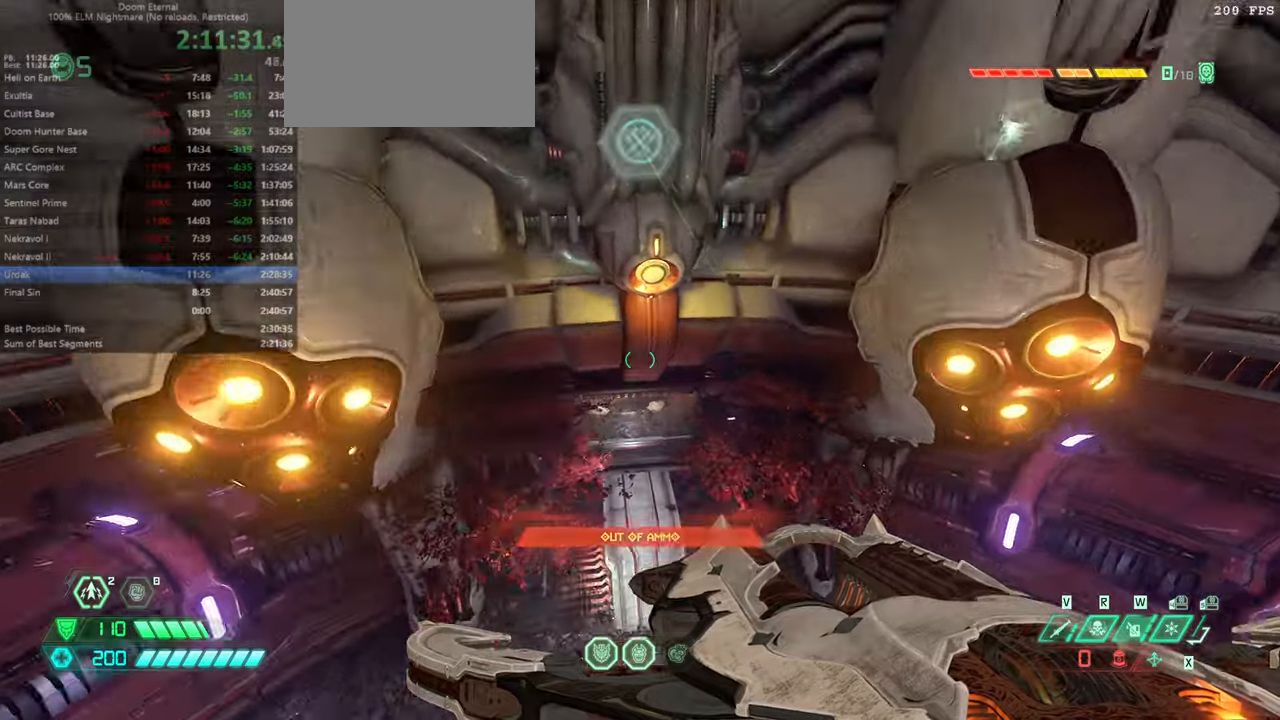
{"keys": ["fw"], "mouse": [], "events": []}
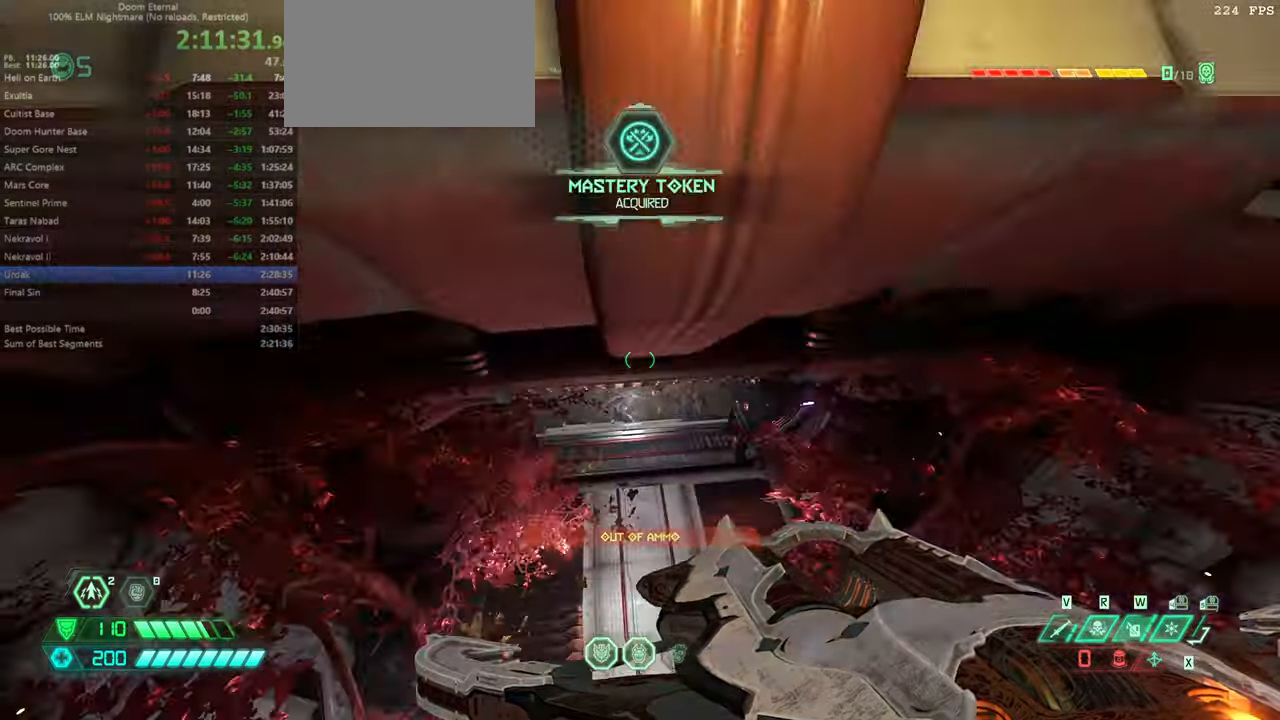
{"keys": ["fw", "hc"], "mouse": ["wheel"], "events": [[467, "hc", "down"], [500, "mouse_wheel", "down"]]}
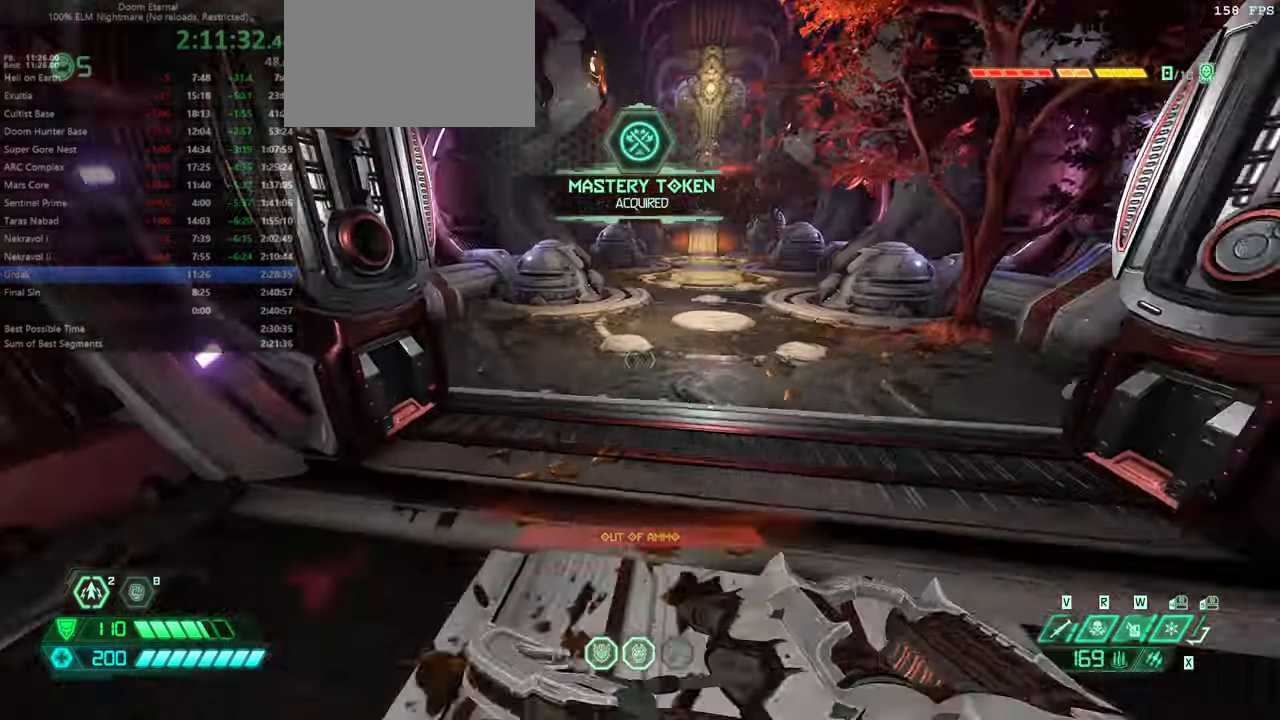
{"keys": ["fw"], "mouse": [], "events": [[67, "hc", "up"], [167, "mouse_wheel", "up"], [300, "dash", "down"], [434, "dash", "up"]]}
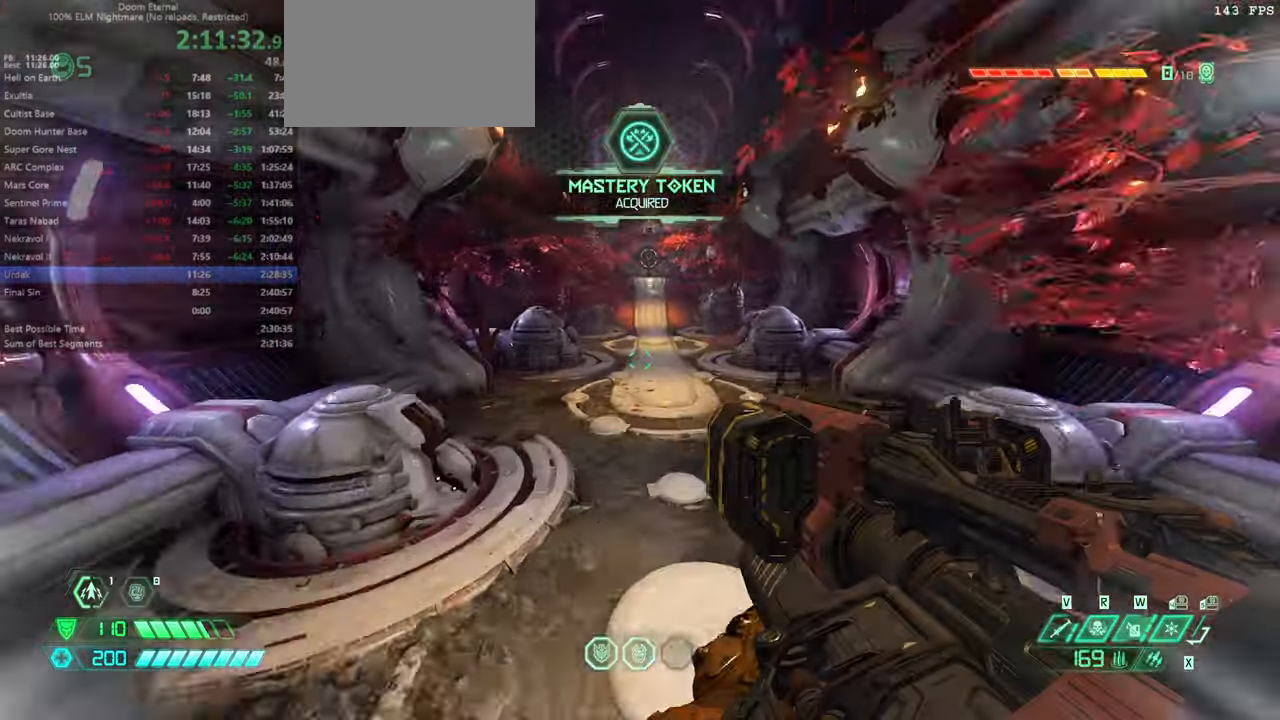
{"keys": ["fw"], "mouse": [], "events": [[34, "mod", "down"], [134, "mod", "up"]]}
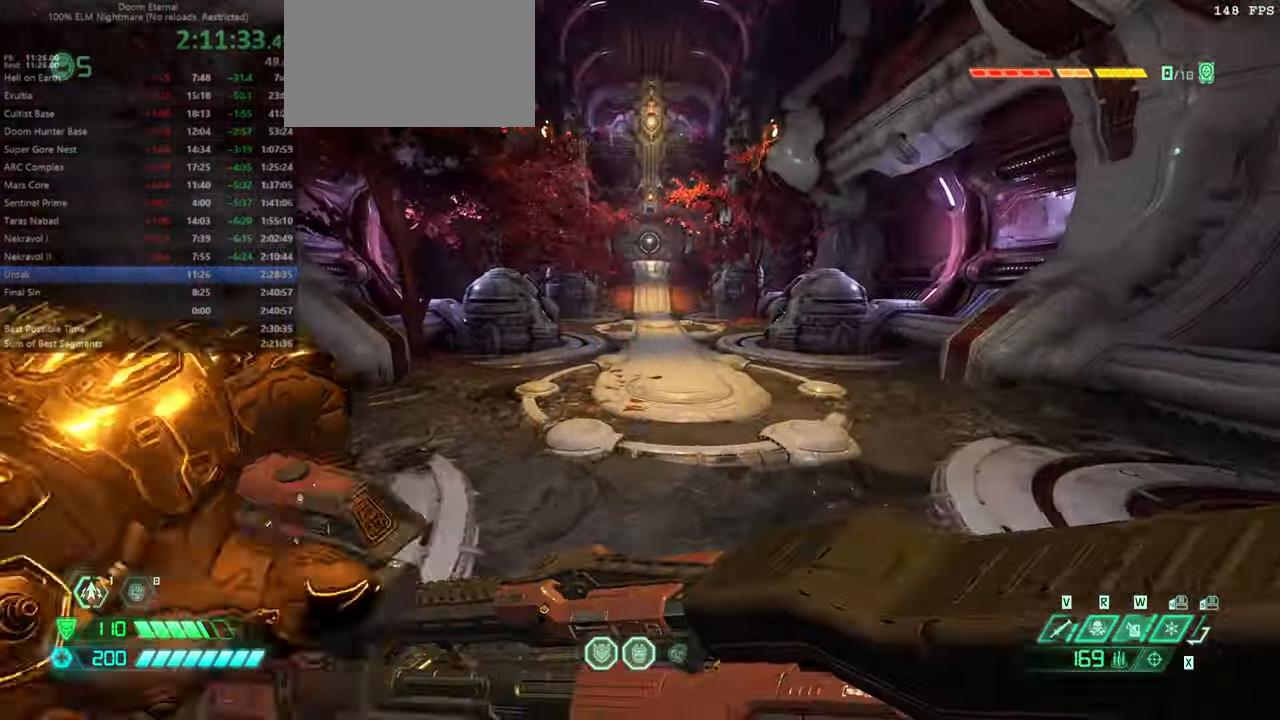
{"keys": ["fw"], "mouse": [], "events": [[100, "mel", "down"], [167, "mel", "up"], [234, "dash", "down"], [367, "dash", "up"]]}
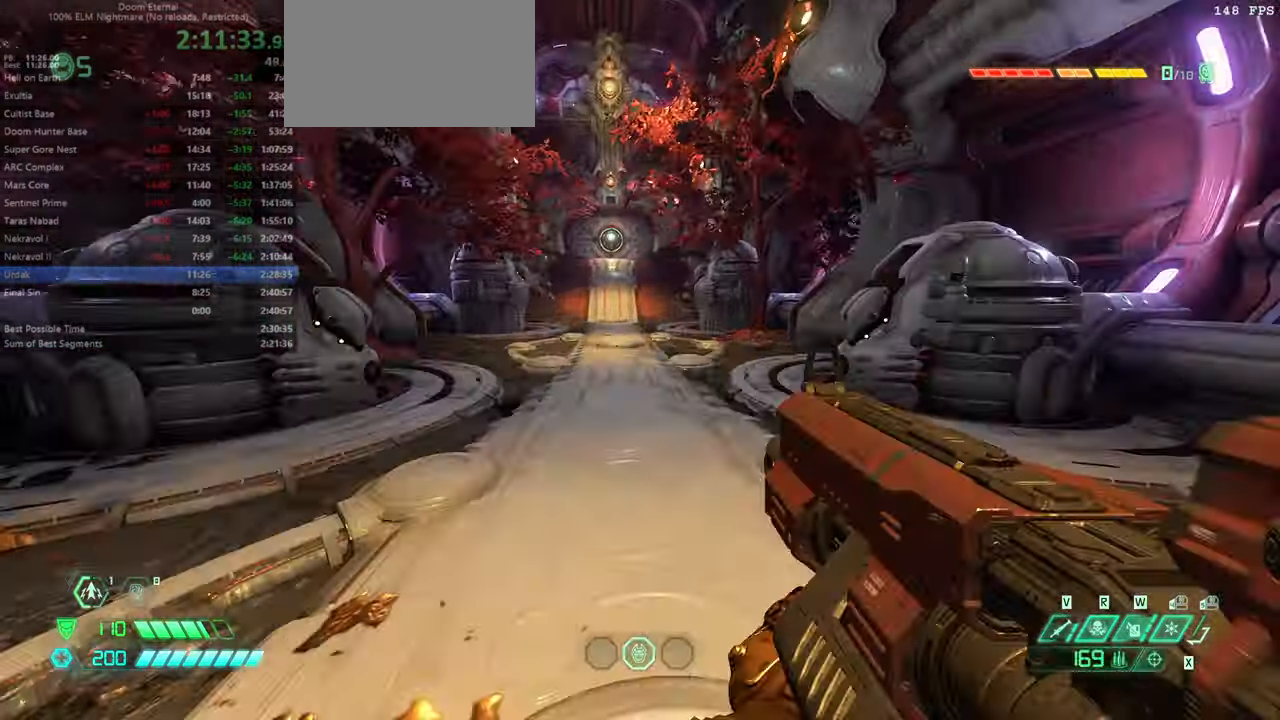
{"keys": ["fw"], "mouse": [], "events": [[300, "dash", "down"], [434, "dash", "up"]]}
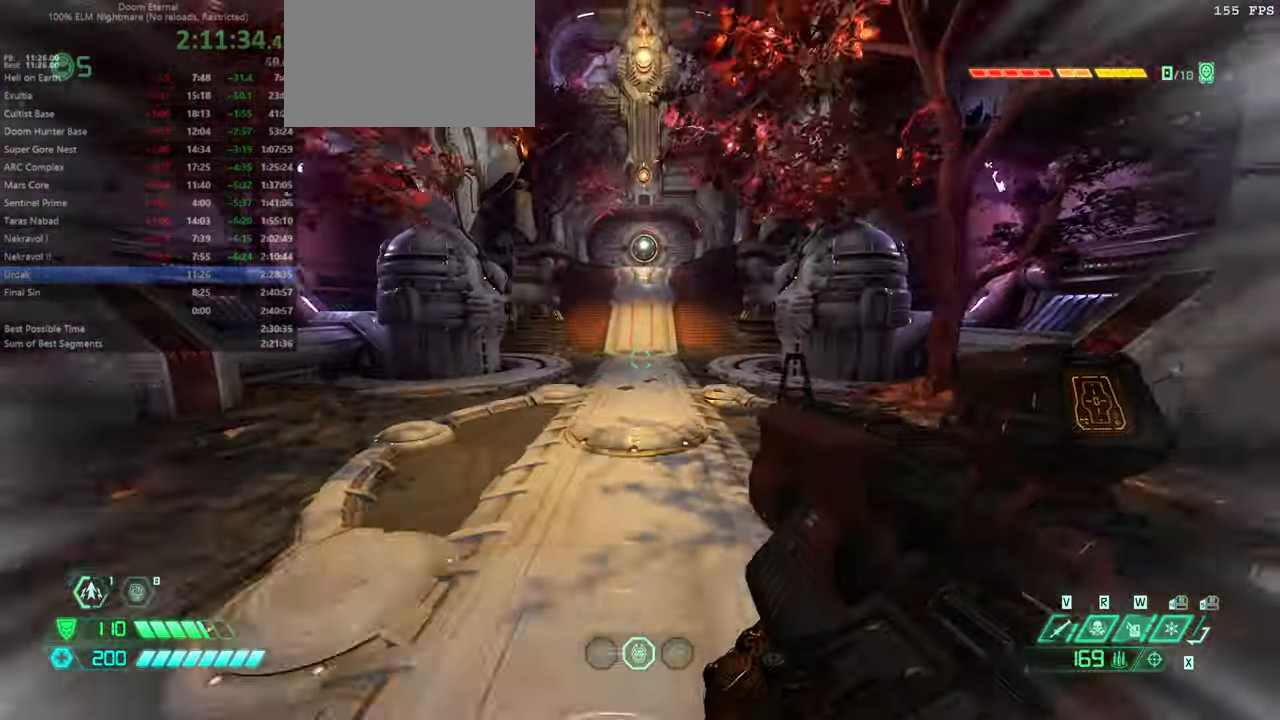
{"keys": ["fw"], "mouse": [], "events": [[400, "dash", "down"], [500, "dash", "up"]]}
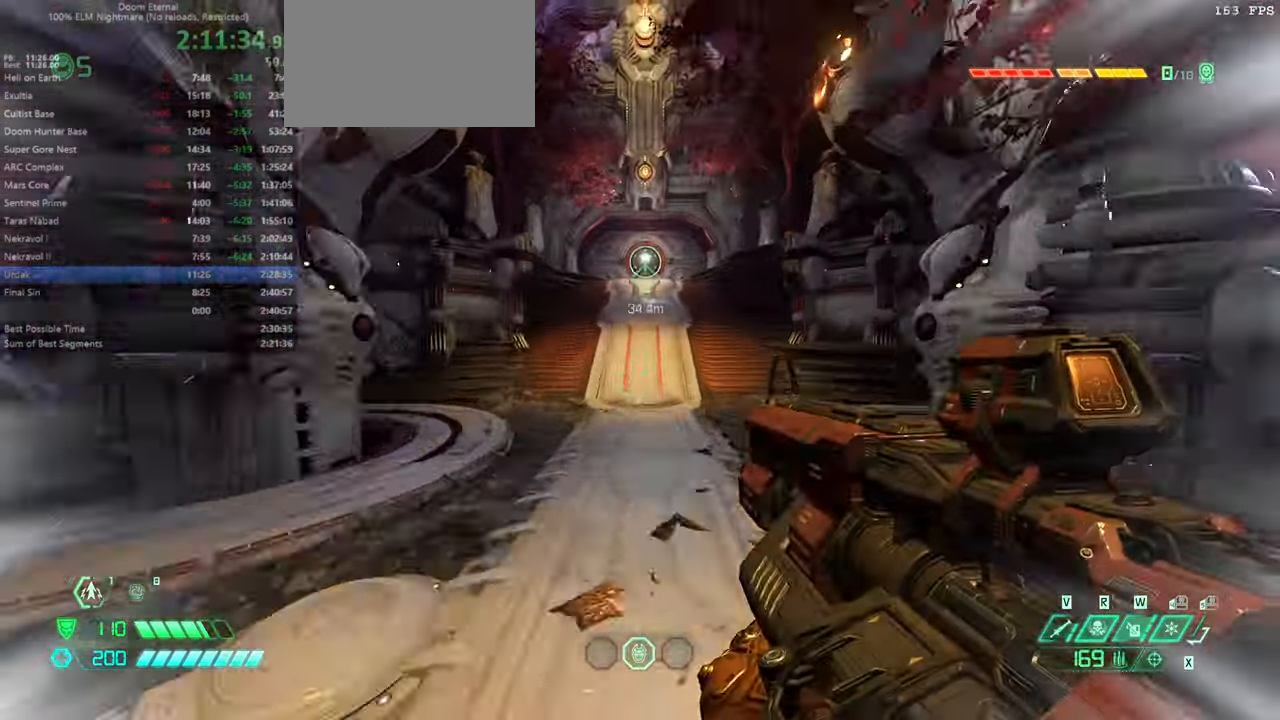
{"keys": ["dash", "fw"], "mouse": [], "events": [[500, "dash", "down"]]}
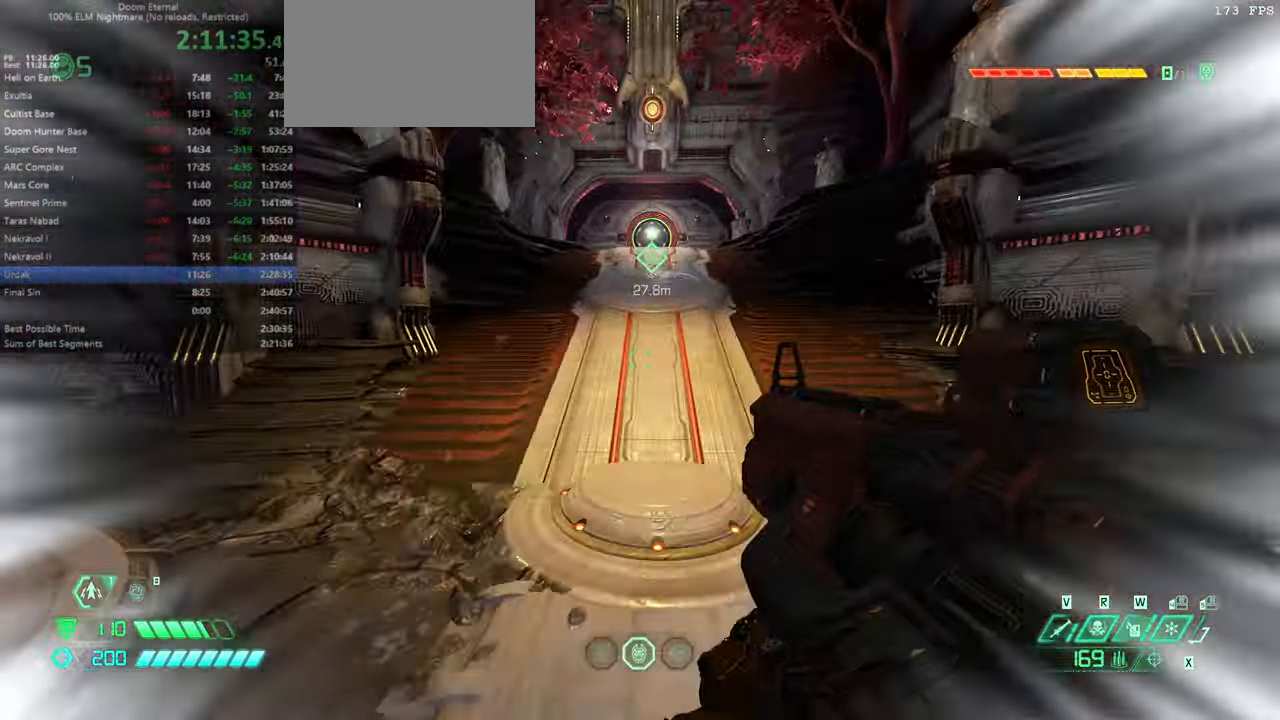
{"keys": ["fw"], "mouse": [], "events": [[100, "dash", "up"]]}
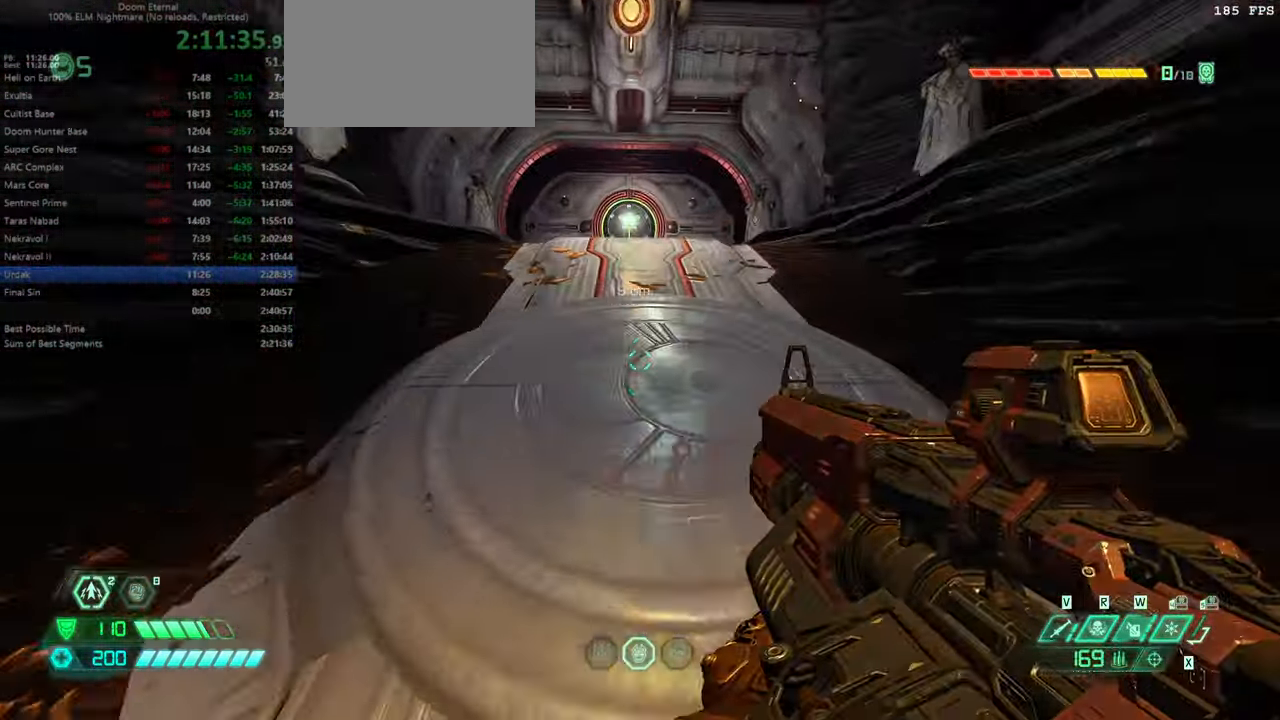
{"keys": ["dash", "fw"], "mouse": [], "events": [[67, "dash", "down"], [167, "dash", "up"], [501, "dash", "down"]]}
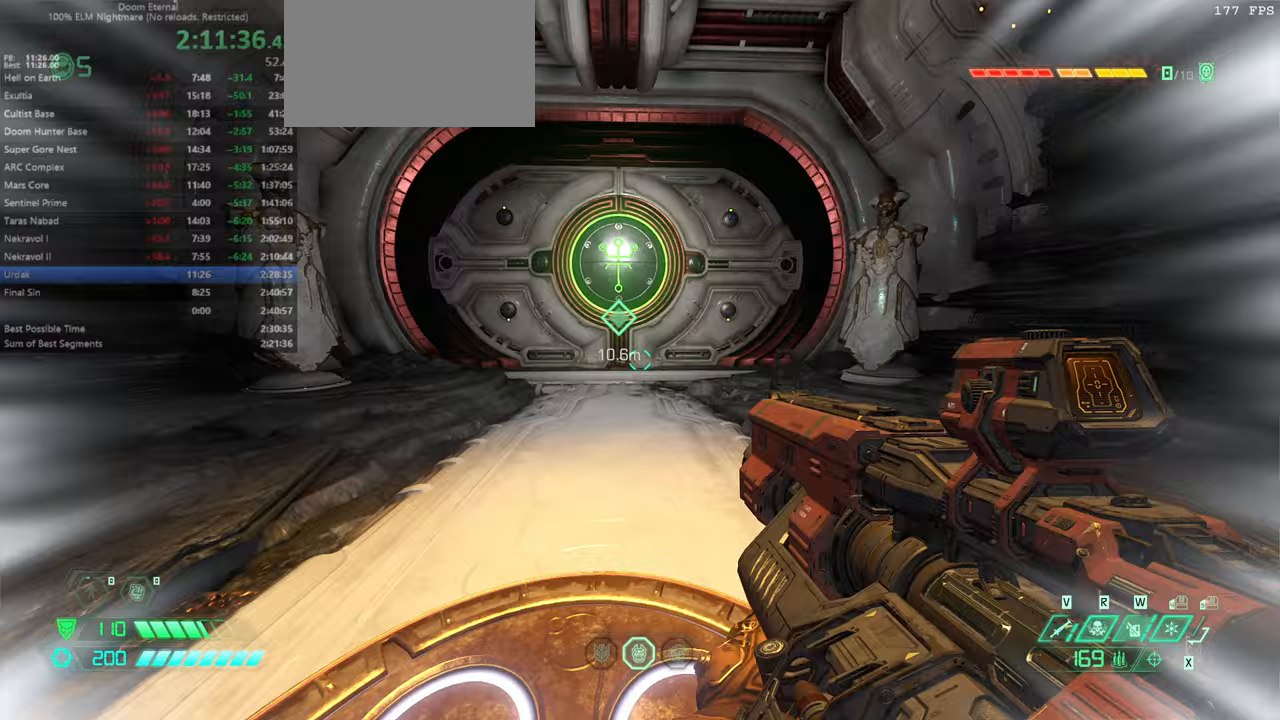
{"keys": ["fw"], "mouse": ["wheel"], "events": [[133, "dash", "up"], [467, "mouse_wheel", "down"]]}
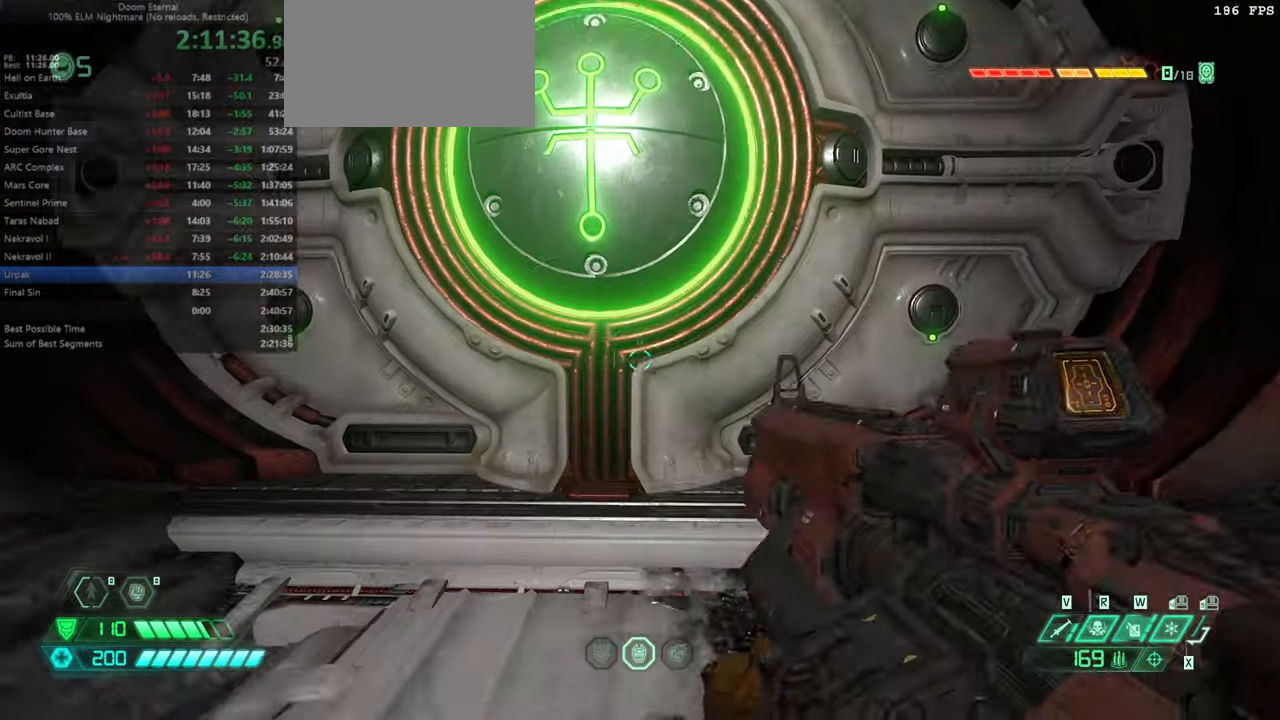
{"keys": ["fb"], "mouse": [], "events": [[100, "fw", "up"], [100, "mouse_wheel", "up"], [500, "fb", "down"]]}
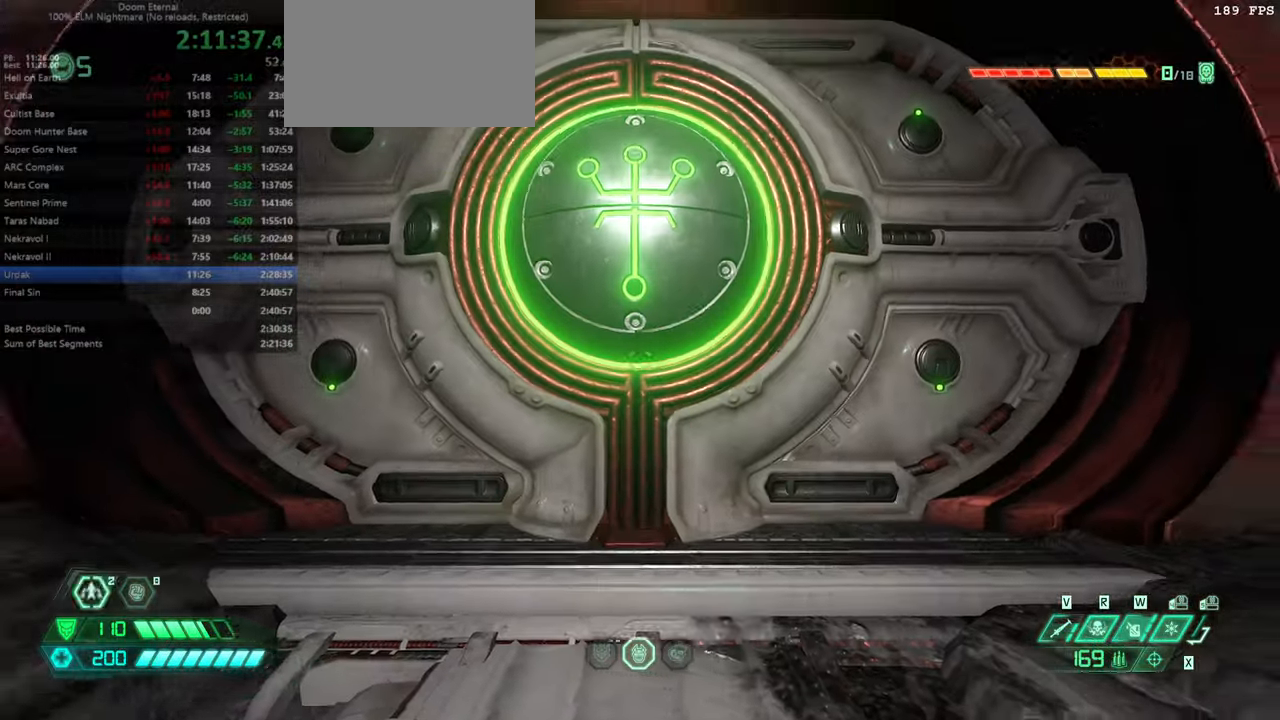
{"keys": ["fb"], "mouse": [], "events": [[333, "fb", "up"], [433, "fb", "down"]]}
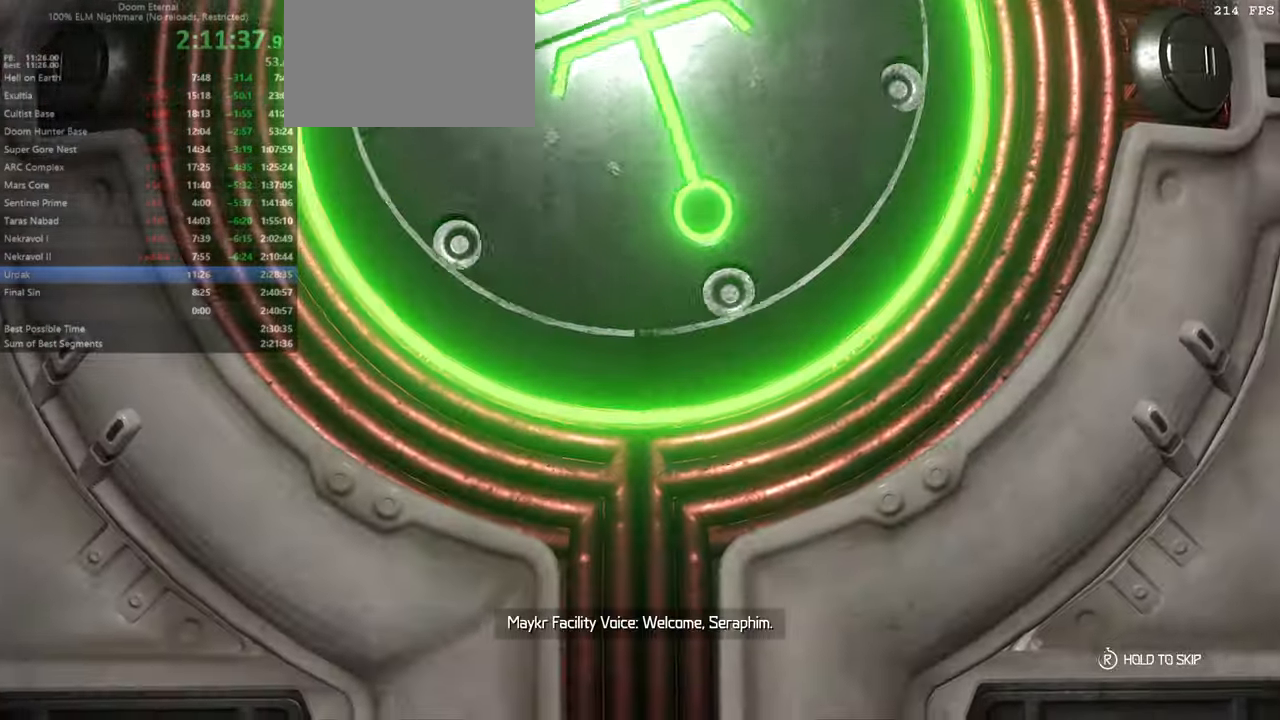
{"keys": [], "mouse": [], "events": [[233, "fb", "up"]]}
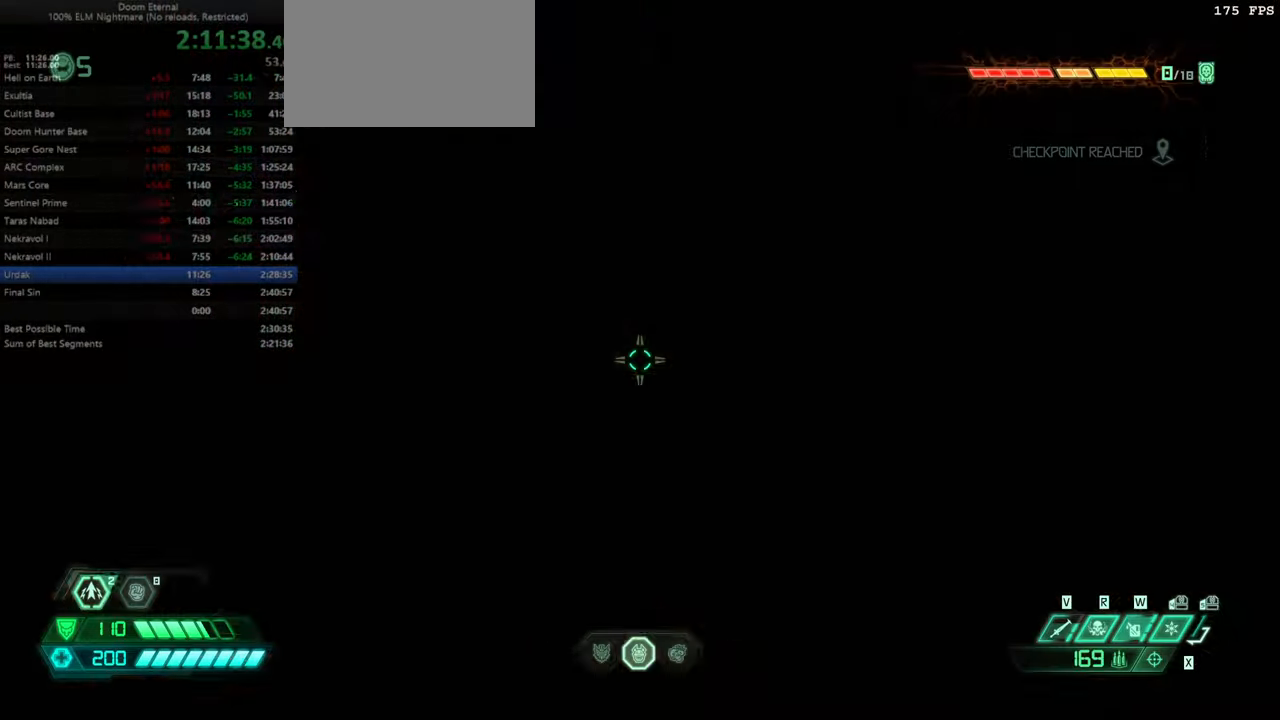
{"keys": ["fw"], "mouse": [], "events": [[433, "fw", "down"]]}
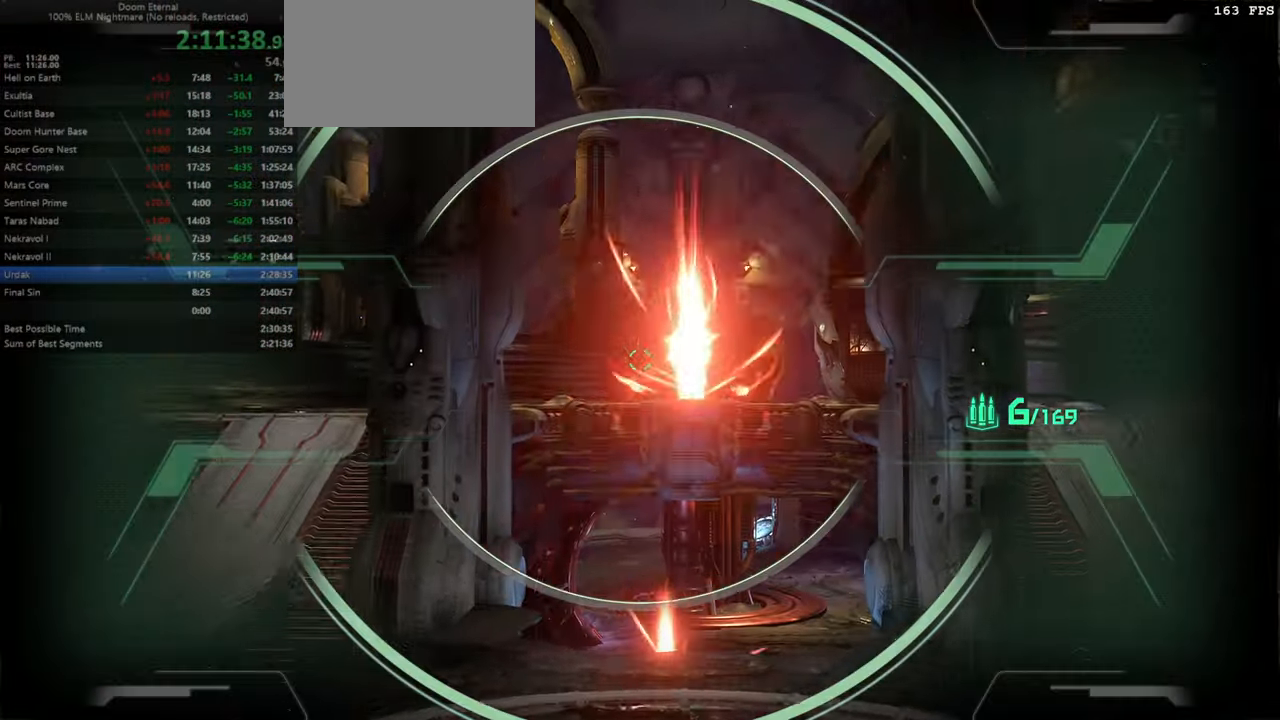
{"keys": [], "mouse": [], "events": [[100, "fw", "up"]]}
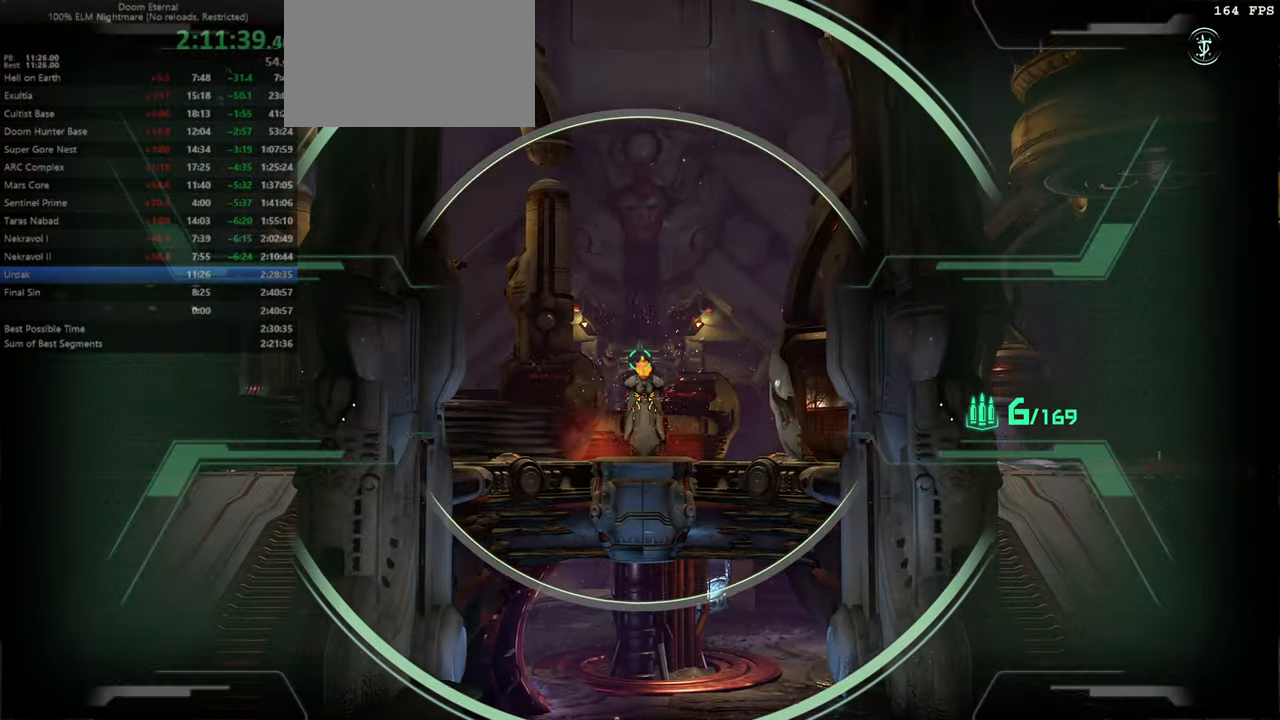
{"keys": ["fw"], "mouse": [], "events": [[500, "fw", "down"]]}